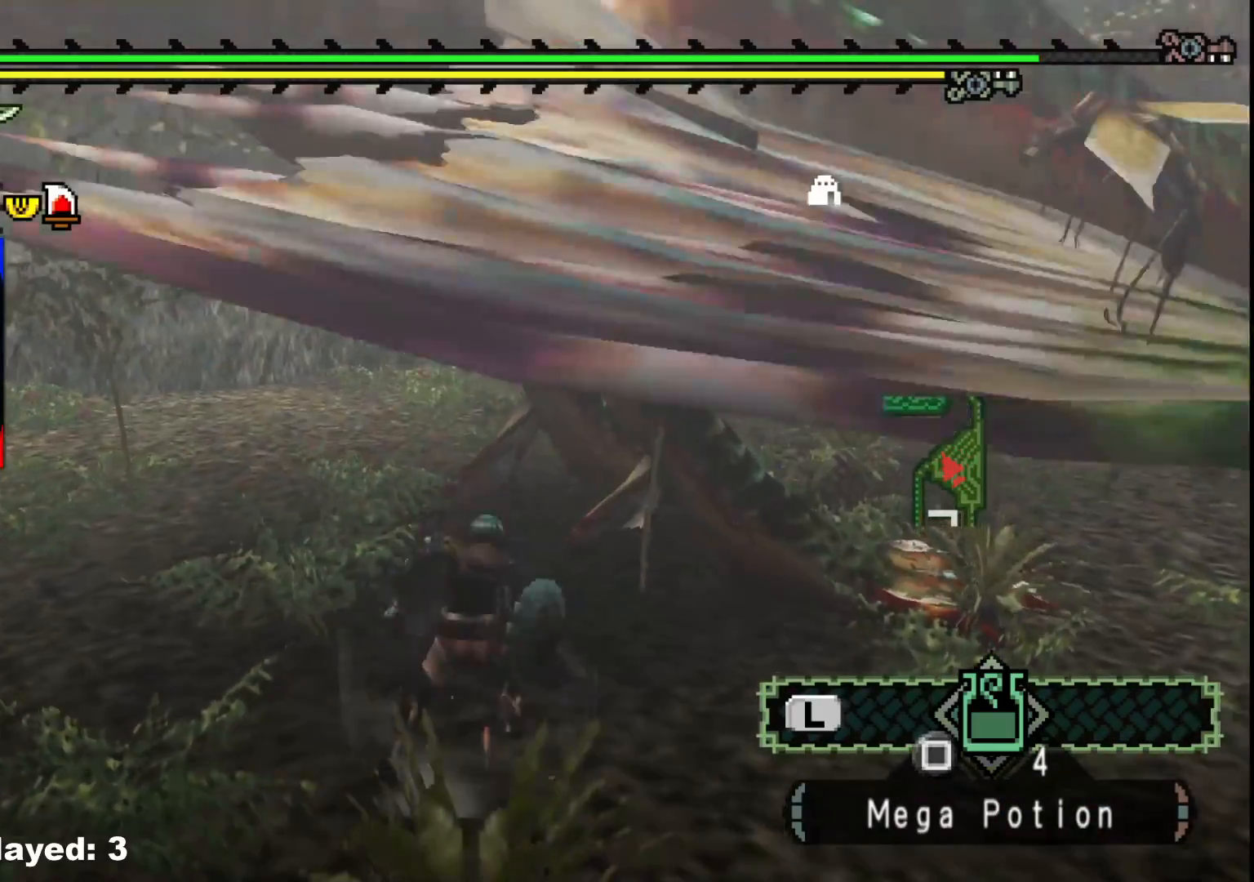
Gameplay with a controller (Xbox layout); each line is a JSON object with the inputs held at the frame after it. "events" lists button and stick changes between this image and that frame as [ms after this image, input, new state], when the widget could be followed in between. Not read: L2 L3 R3.
{"buttons": [], "left_stick": "center", "right_stick": "center", "events": [[50, "left_stick", "center"], [117, "Y", "down"], [233, "Y", "up"], [300, "Y", "down"], [350, "left_stick", "left"], [433, "Y", "up"], [483, "left_stick", "center"]]}
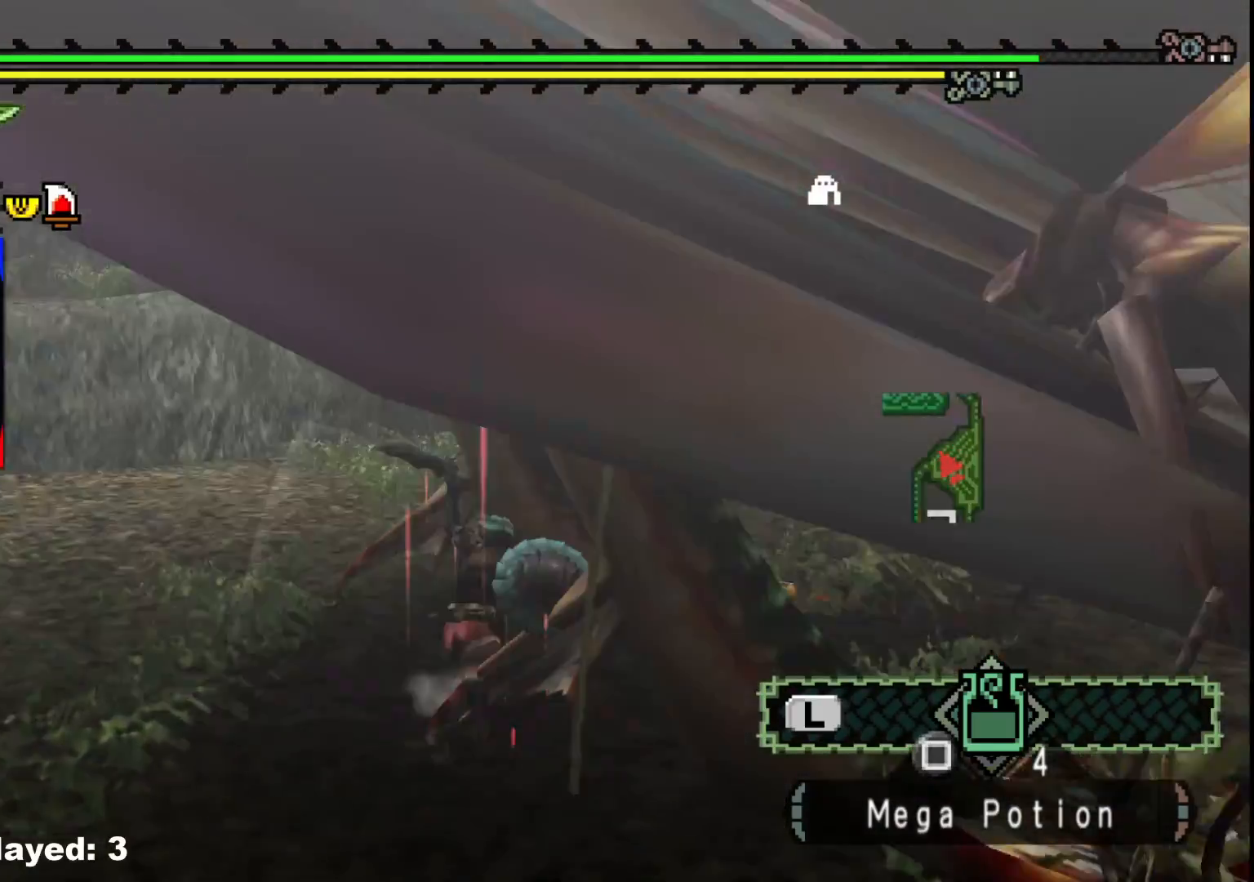
{"buttons": ["Y"], "left_stick": "right", "right_stick": "center", "events": [[17, "Y", "down"], [67, "left_stick", "right"], [150, "Y", "up"], [233, "Y", "down"], [350, "Y", "up"], [417, "Y", "down"]]}
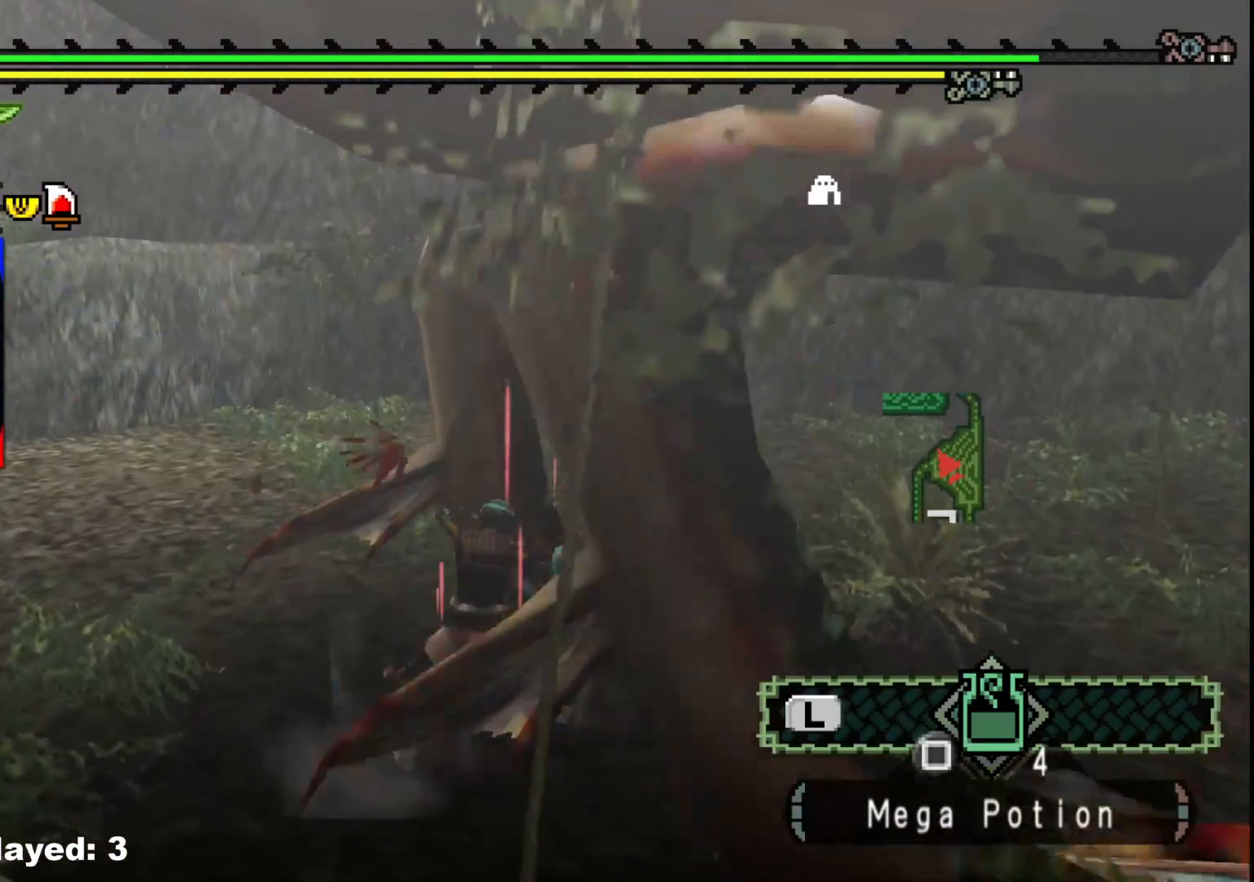
{"buttons": [], "left_stick": "down-right", "right_stick": "center", "events": [[50, "Y", "up"], [100, "Y", "down"], [233, "Y", "up"], [250, "left_stick", "down-right"], [367, "B", "down"], [467, "B", "up"]]}
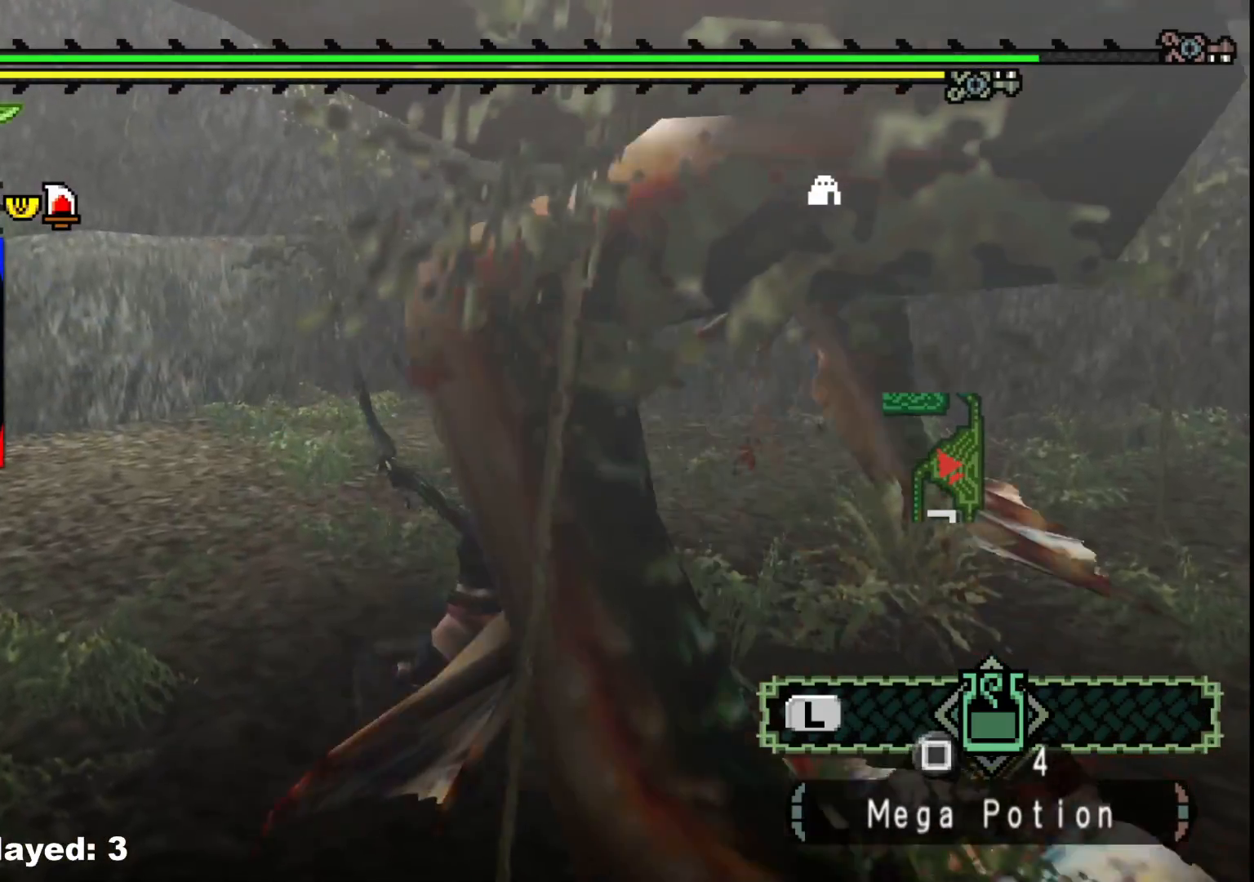
{"buttons": ["B"], "left_stick": "down-right", "right_stick": "center", "events": [[33, "B", "down"], [150, "B", "up"], [233, "B", "down"], [350, "B", "up"], [417, "B", "down"]]}
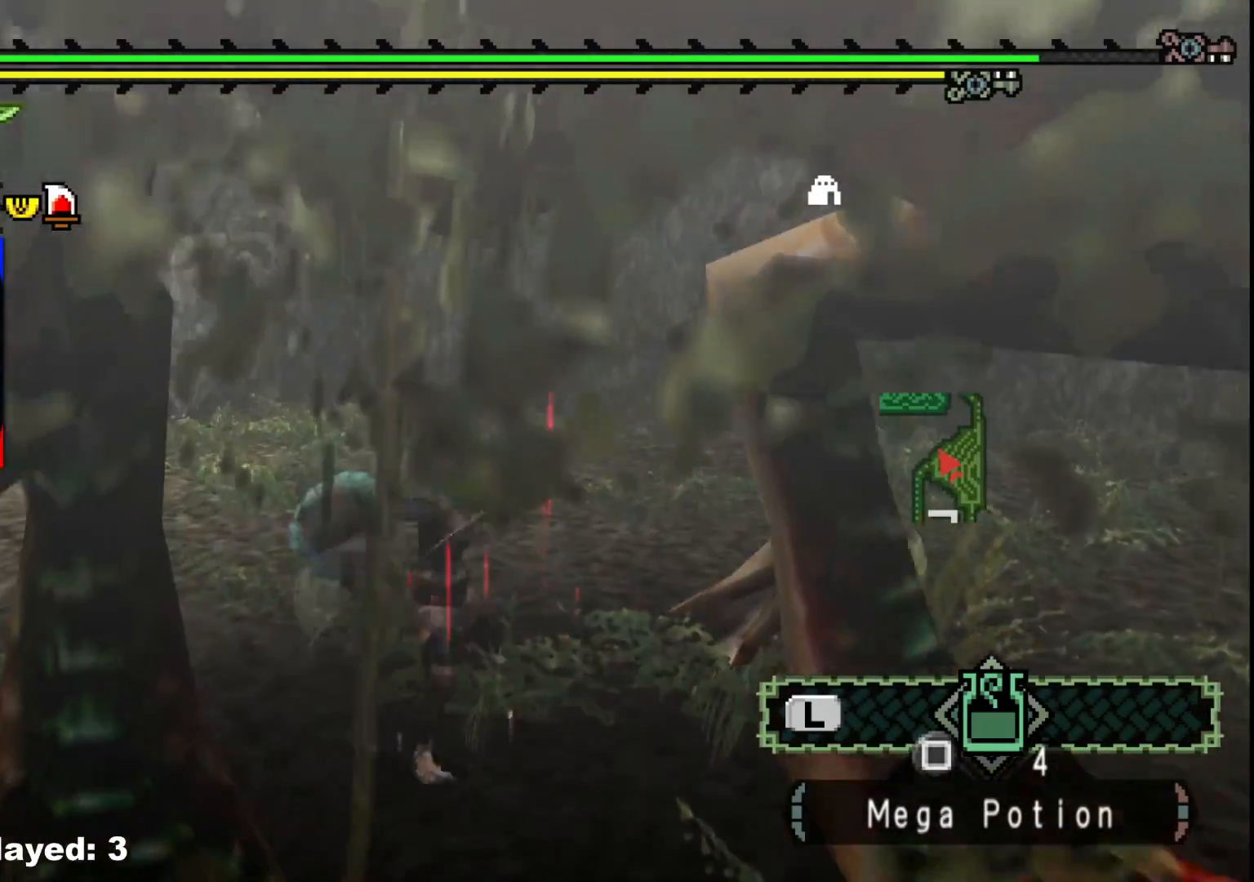
{"buttons": [], "left_stick": "center", "right_stick": "left", "events": [[33, "B", "up"], [83, "B", "down"], [200, "B", "up"], [400, "left_stick", "center"], [417, "right_stick", "left"]]}
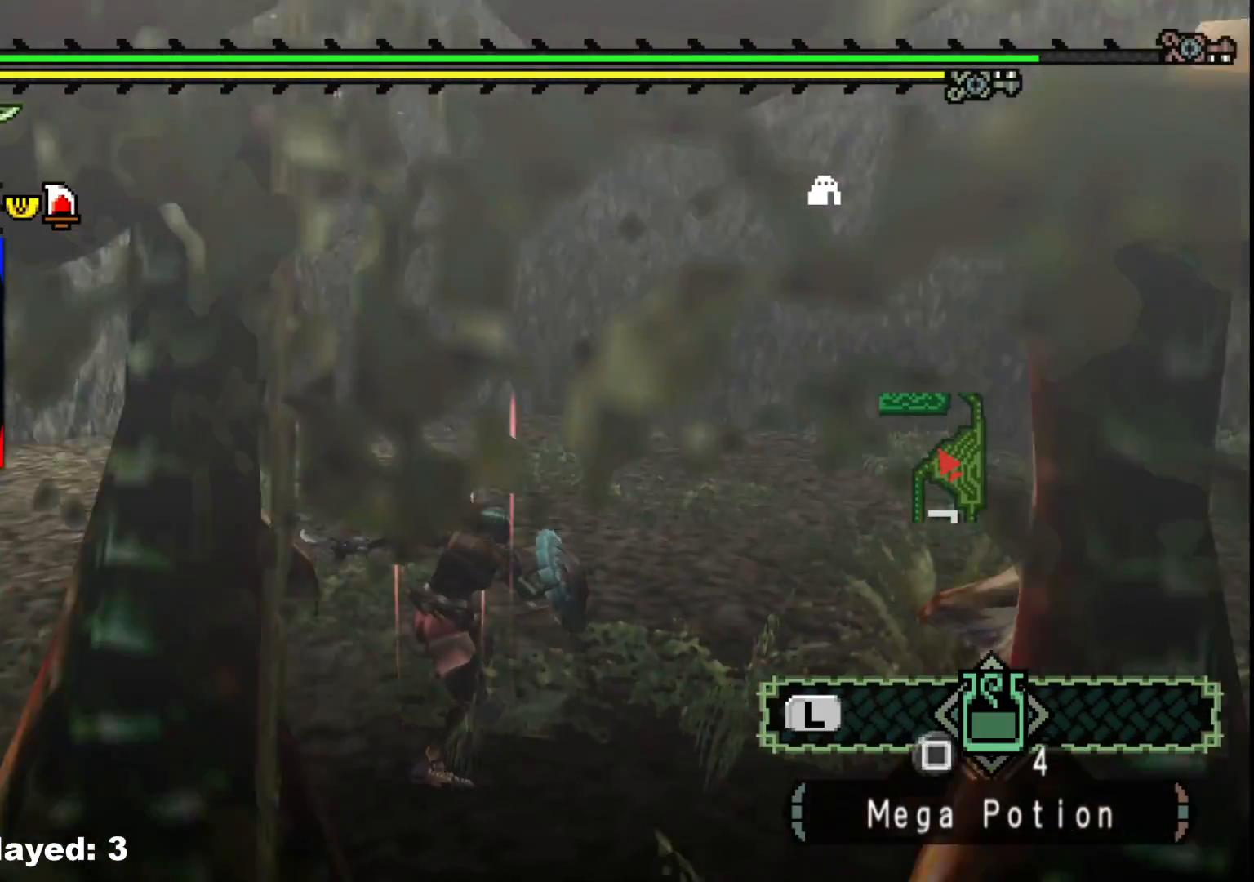
{"buttons": [], "left_stick": "down-right", "right_stick": "left", "events": [[233, "left_stick", "right"], [283, "left_stick", "down-right"]]}
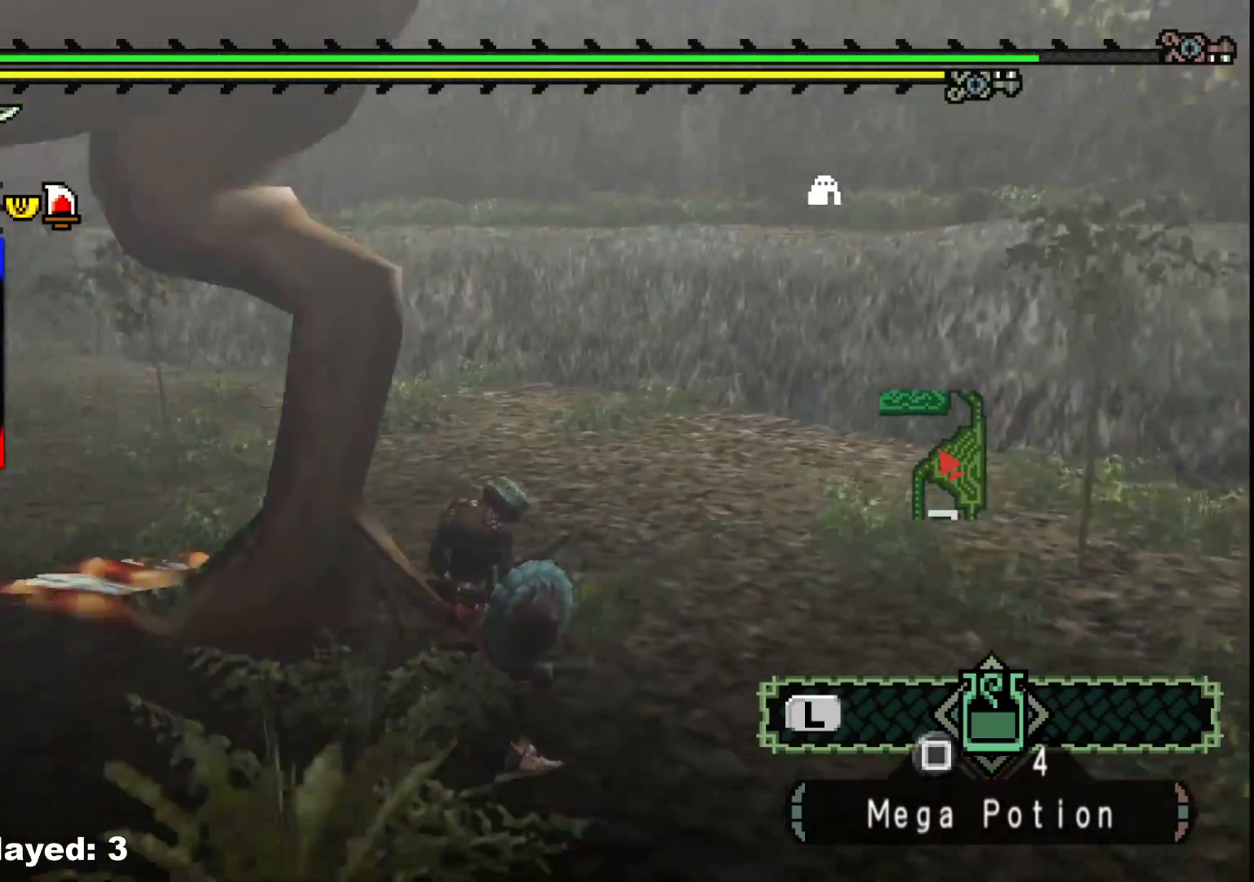
{"buttons": ["B", "Y"], "left_stick": "up", "right_stick": "center", "events": [[100, "left_stick", "down"], [283, "right_stick", "center"], [300, "left_stick", "up-left"], [367, "B", "down"], [400, "Y", "down"], [433, "left_stick", "up"]]}
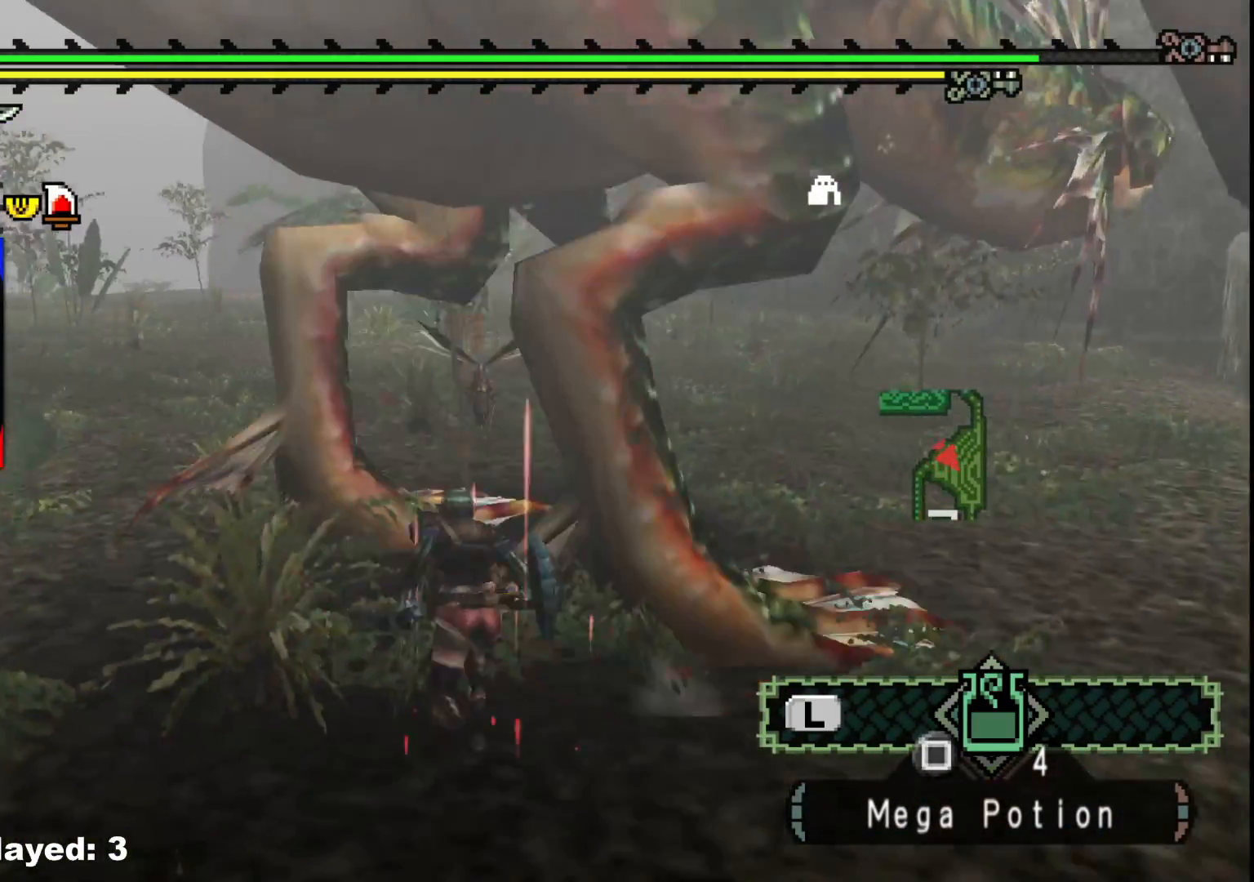
{"buttons": [], "left_stick": "center", "right_stick": "center", "events": [[17, "B", "up"], [17, "Y", "up"], [100, "left_stick", "center"], [300, "left_stick", "up-right"], [483, "left_stick", "center"]]}
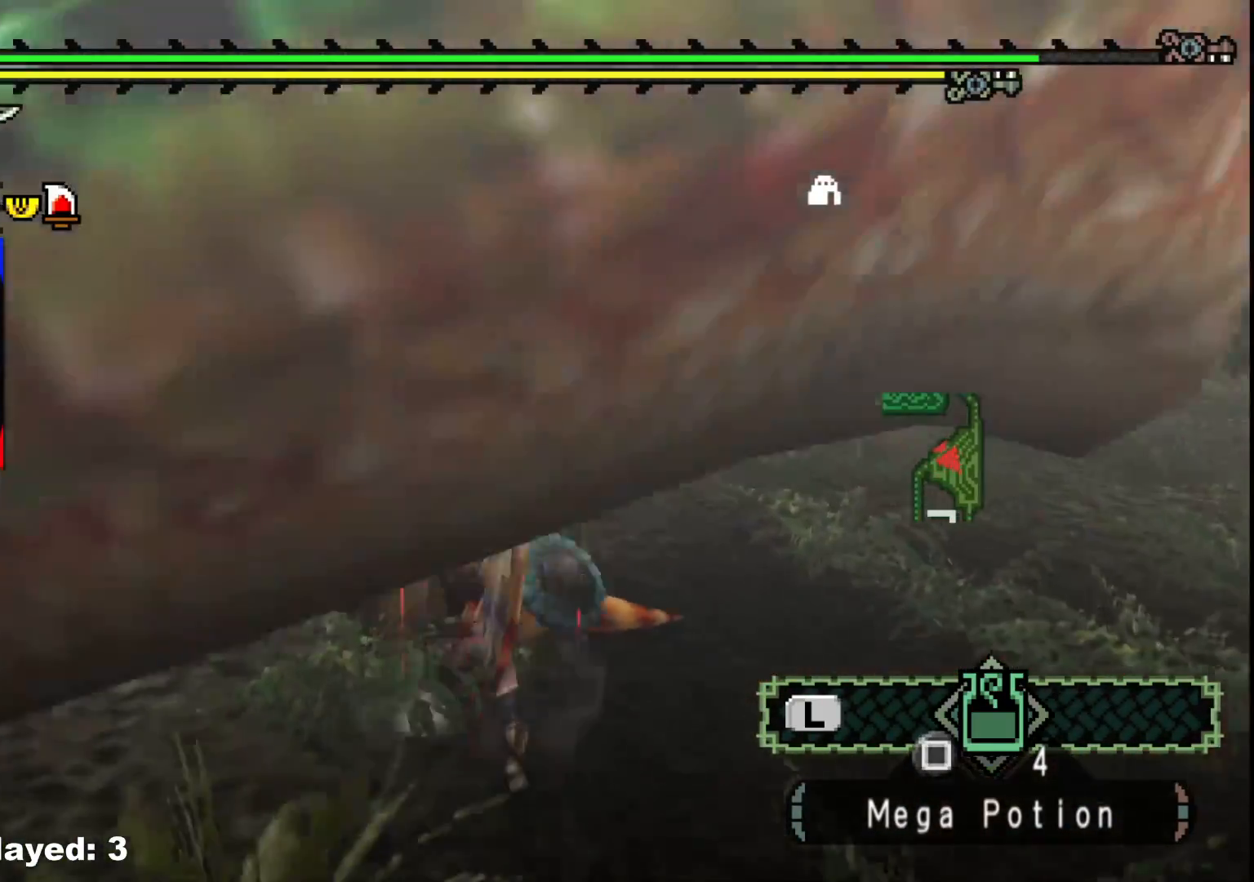
{"buttons": ["A"], "left_stick": "left", "right_stick": "center", "events": [[183, "left_stick", "left"], [500, "A", "down"]]}
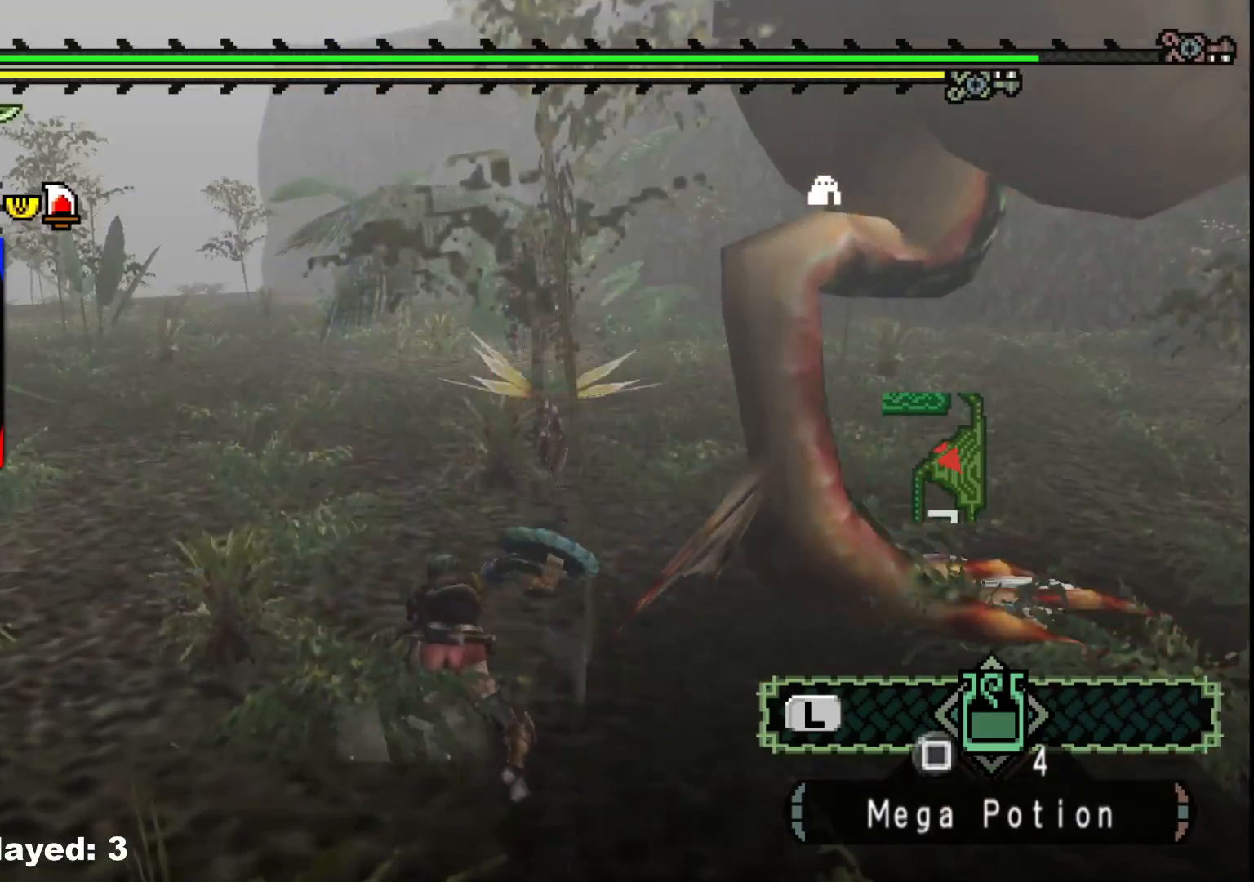
{"buttons": [], "left_stick": "left", "right_stick": "right", "events": [[117, "A", "up"], [250, "right_stick", "right"]]}
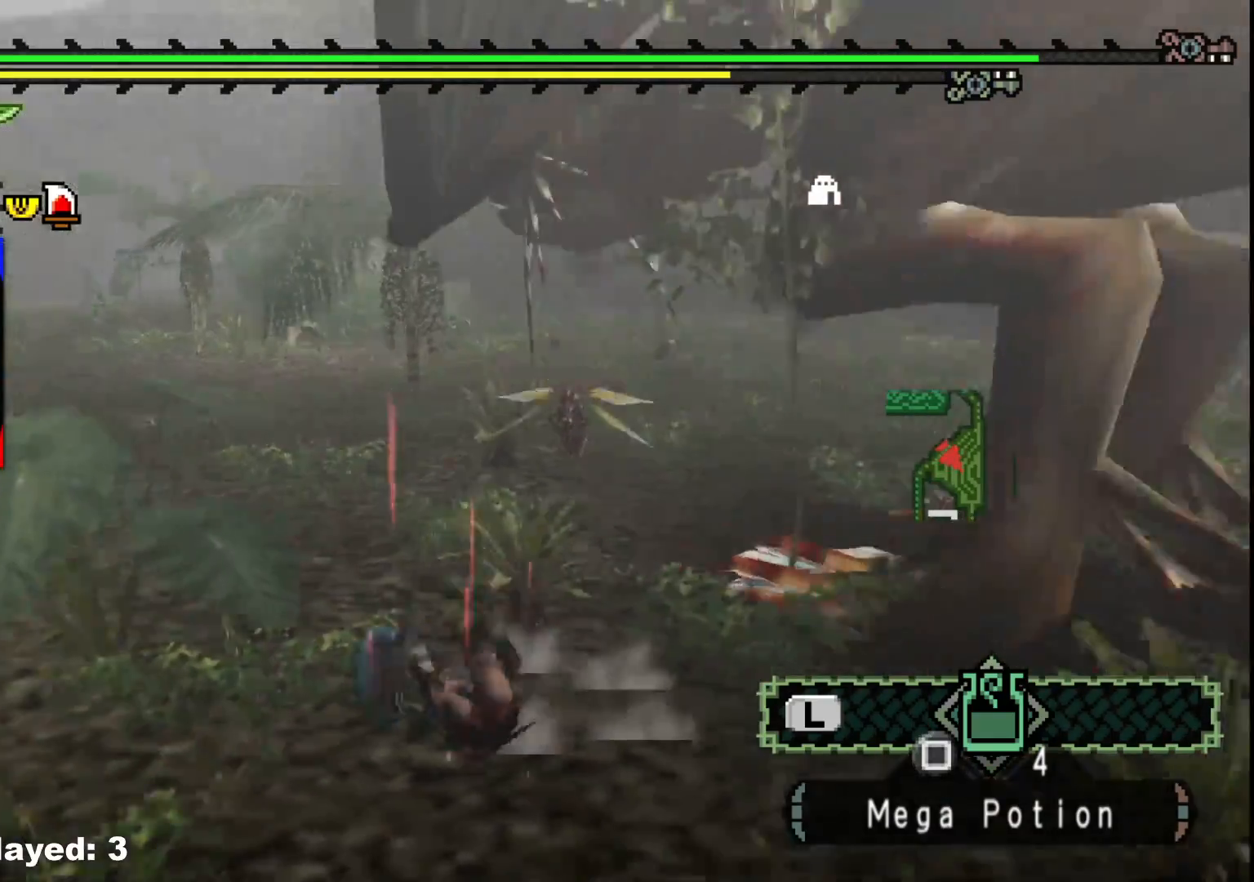
{"buttons": [], "left_stick": "down-left", "right_stick": "center", "events": [[67, "left_stick", "up"], [67, "right_stick", "center"], [183, "left_stick", "right"], [233, "left_stick", "down"], [300, "right_stick", "right"], [333, "left_stick", "down-left"], [500, "right_stick", "center"]]}
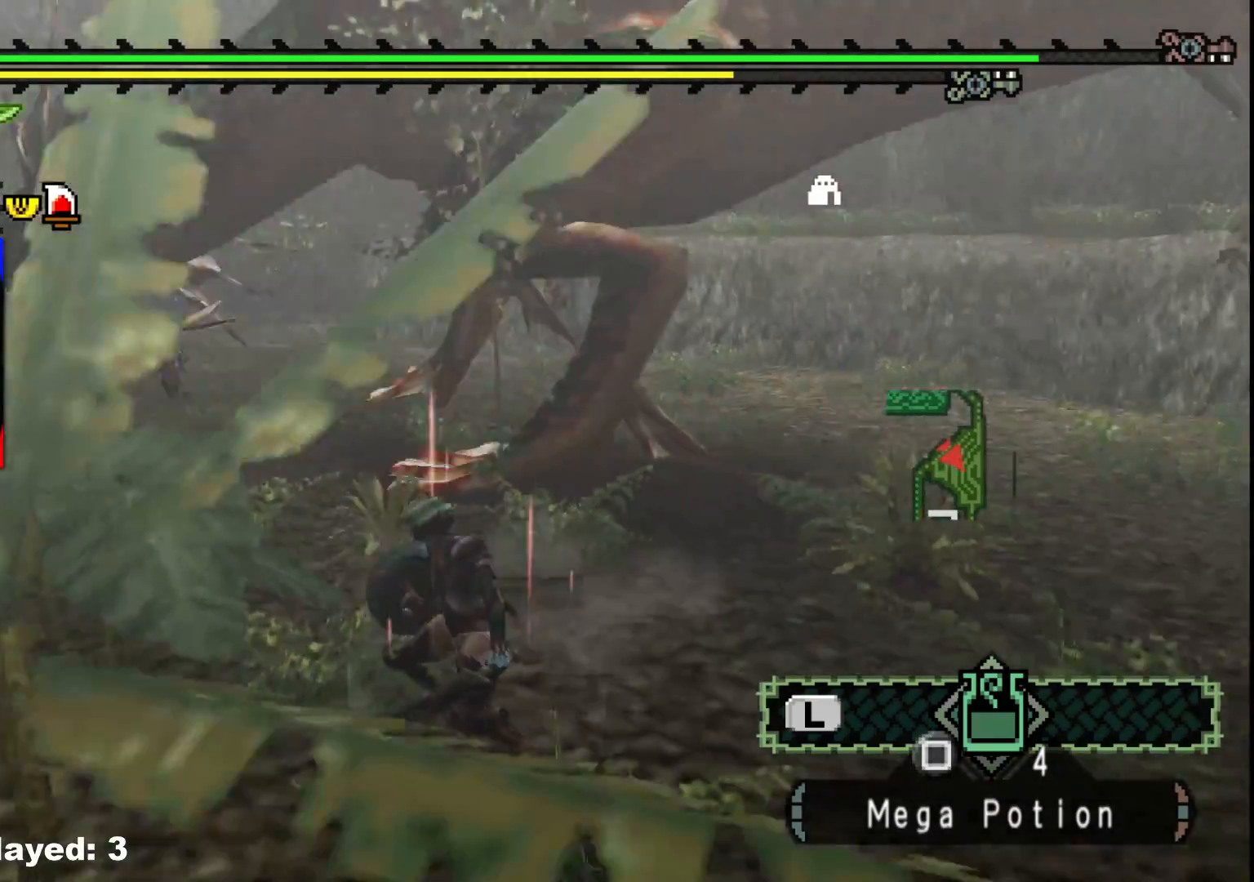
{"buttons": [], "left_stick": "down-left", "right_stick": "right", "events": [[450, "right_stick", "right"]]}
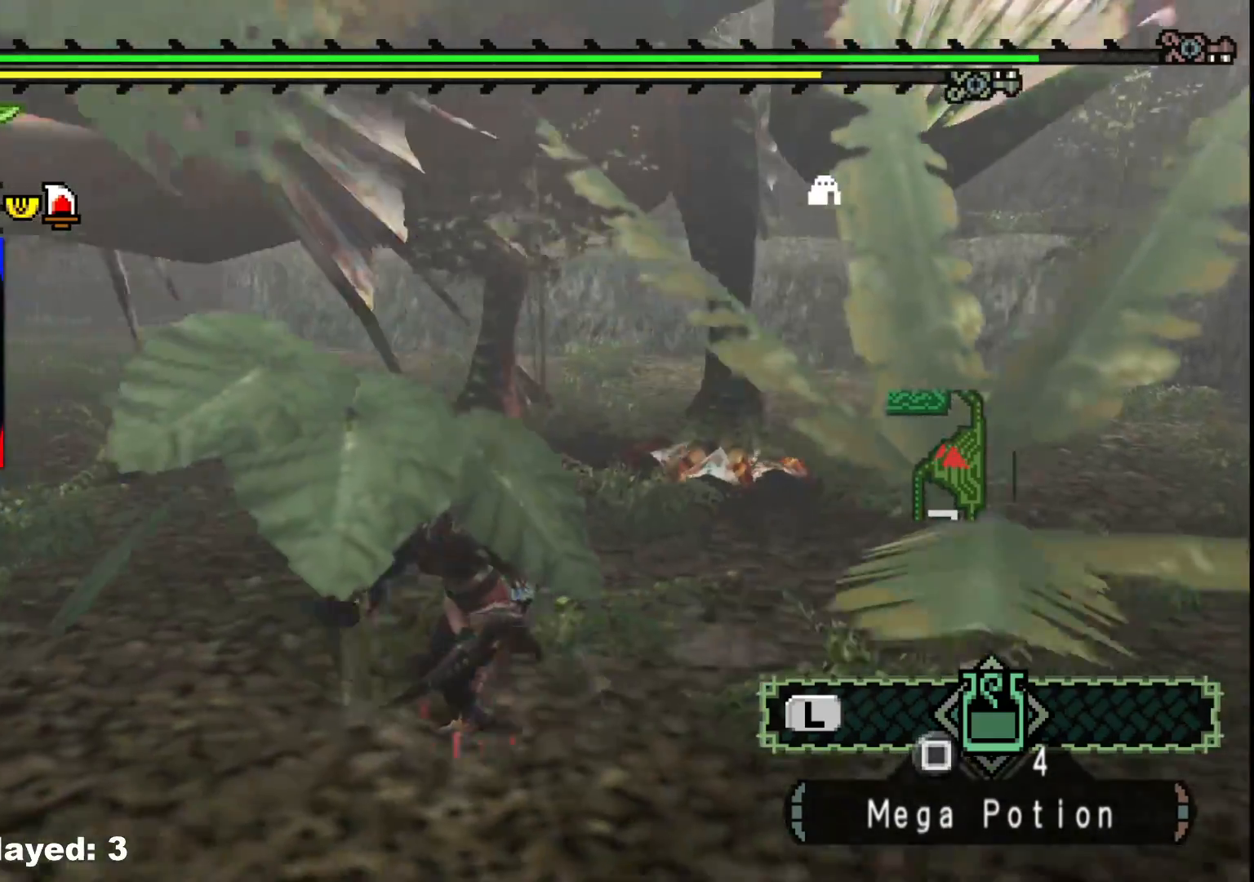
{"buttons": [], "left_stick": "down-left", "right_stick": "center", "events": [[133, "right_stick", "center"]]}
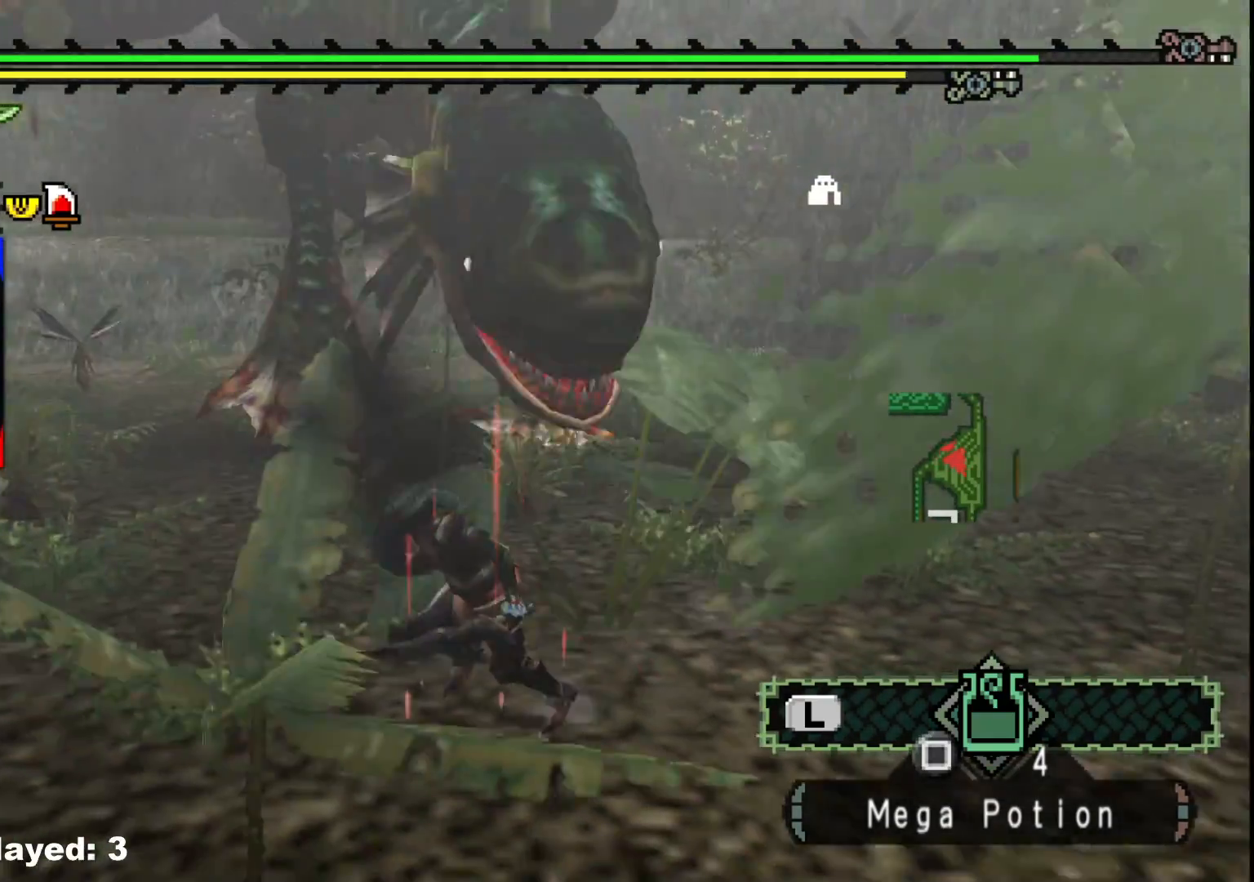
{"buttons": [], "left_stick": "down-left", "right_stick": "center", "events": [[117, "right_stick", "right"], [317, "right_stick", "center"]]}
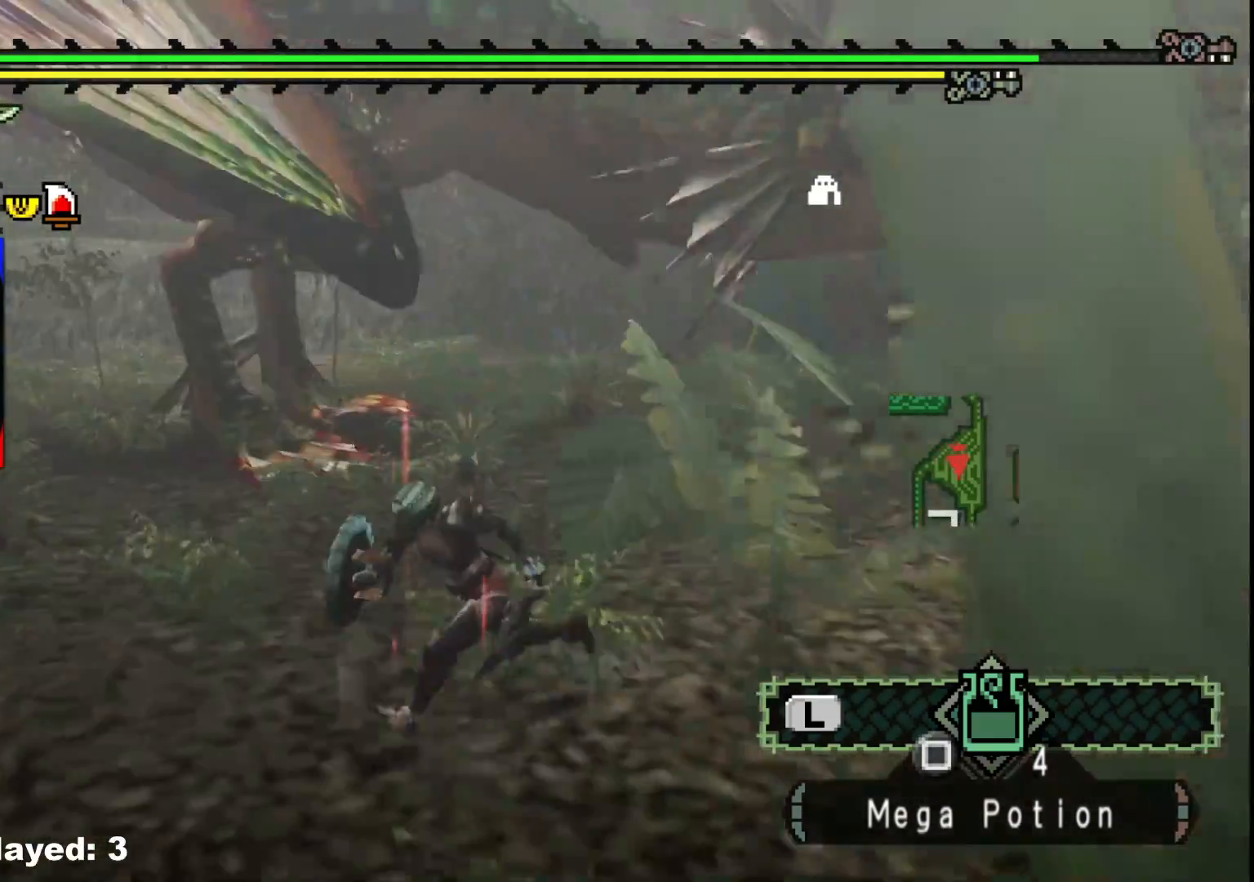
{"buttons": [], "left_stick": "up-left", "right_stick": "center", "events": [[367, "left_stick", "left"], [467, "left_stick", "up-left"]]}
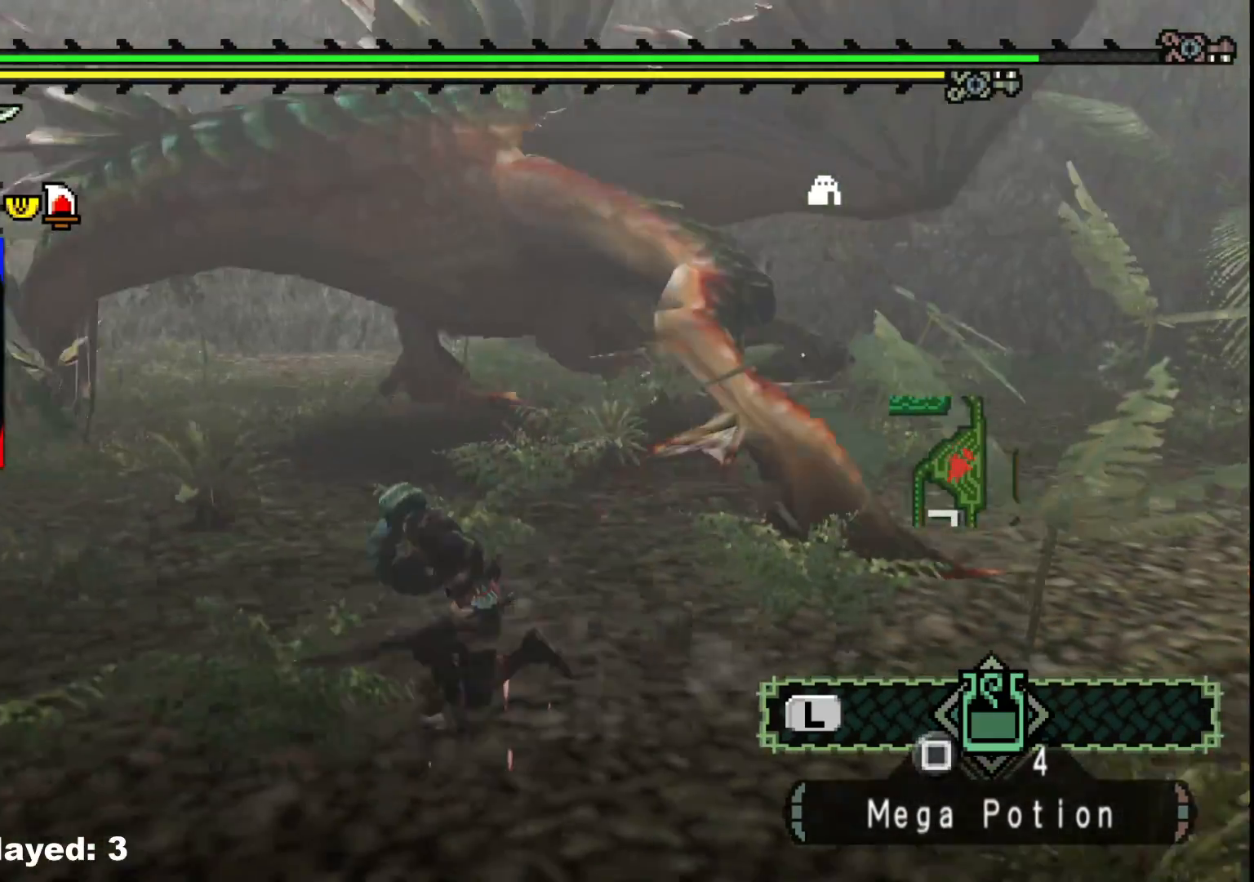
{"buttons": ["R1"], "left_stick": "center", "right_stick": "center", "events": [[217, "R1", "down"], [250, "left_stick", "up"], [417, "left_stick", "center"]]}
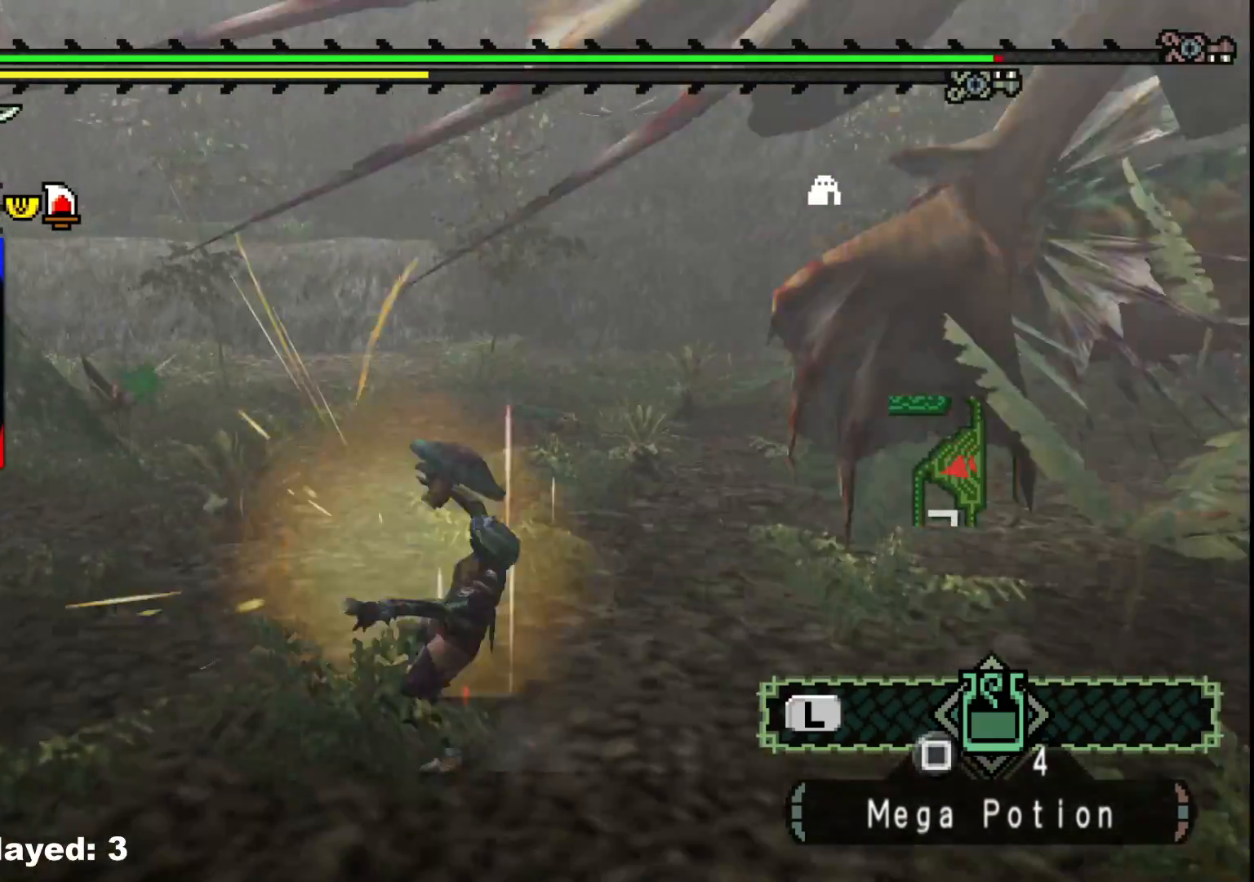
{"buttons": [], "left_stick": "center", "right_stick": "center", "events": [[183, "R1", "up"]]}
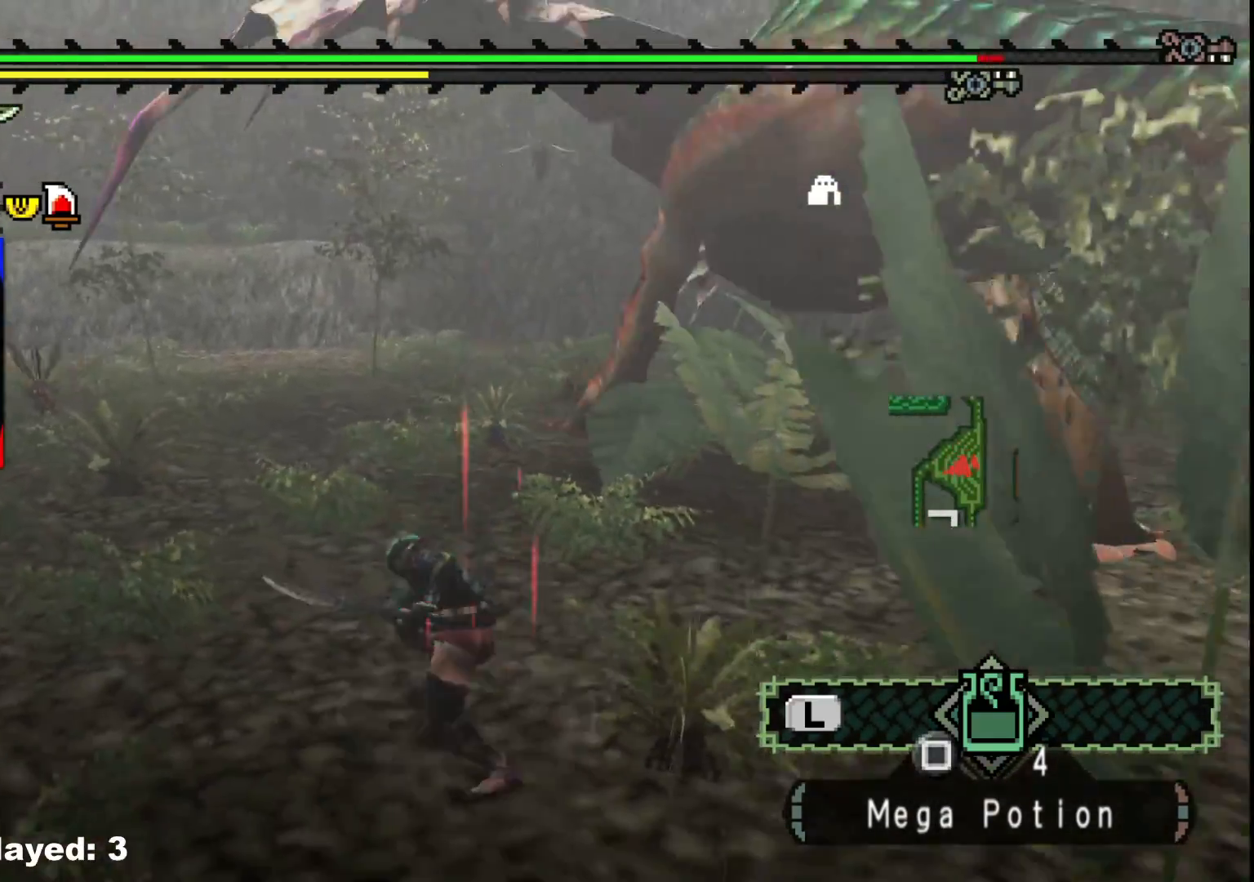
{"buttons": [], "left_stick": "center", "right_stick": "center", "events": []}
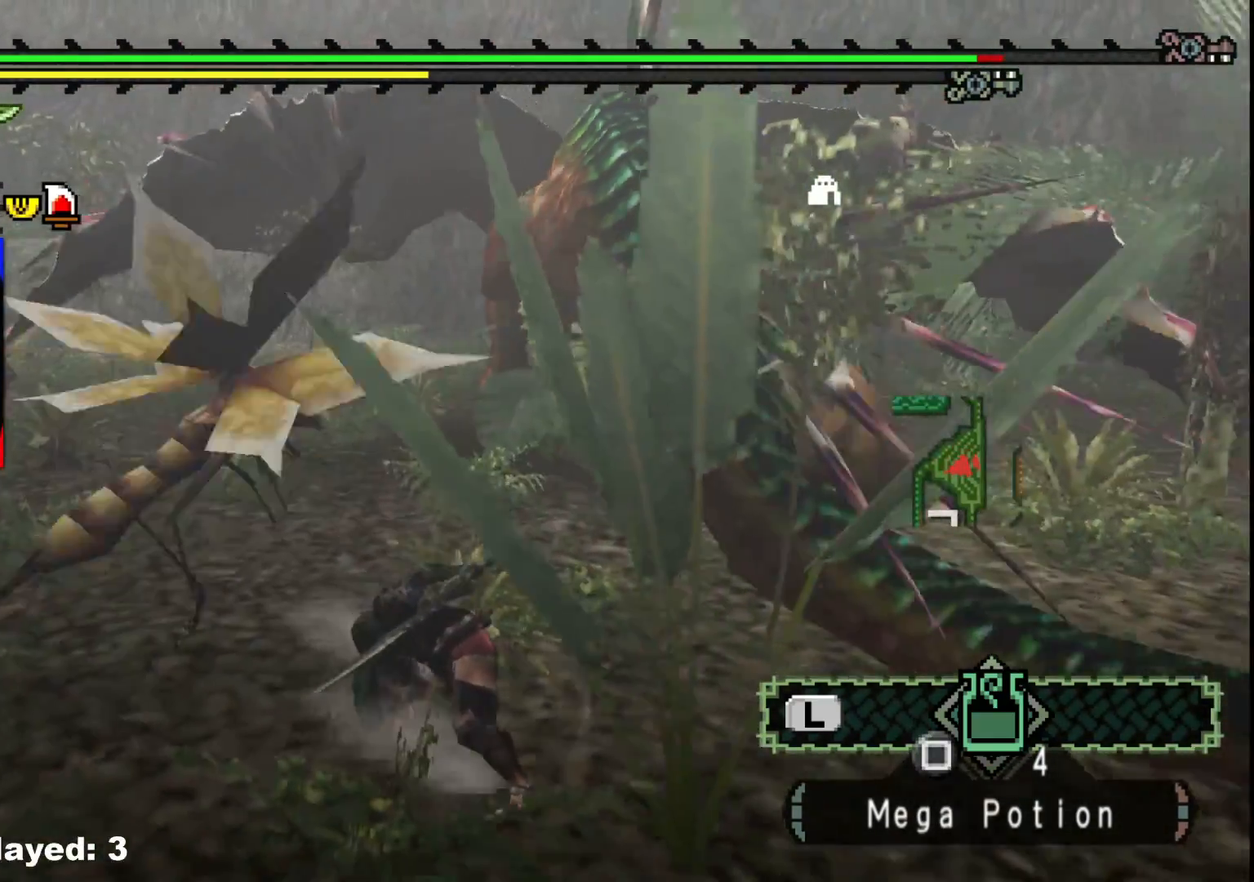
{"buttons": [], "left_stick": "up", "right_stick": "left", "events": [[183, "left_stick", "up"], [433, "right_stick", "left"]]}
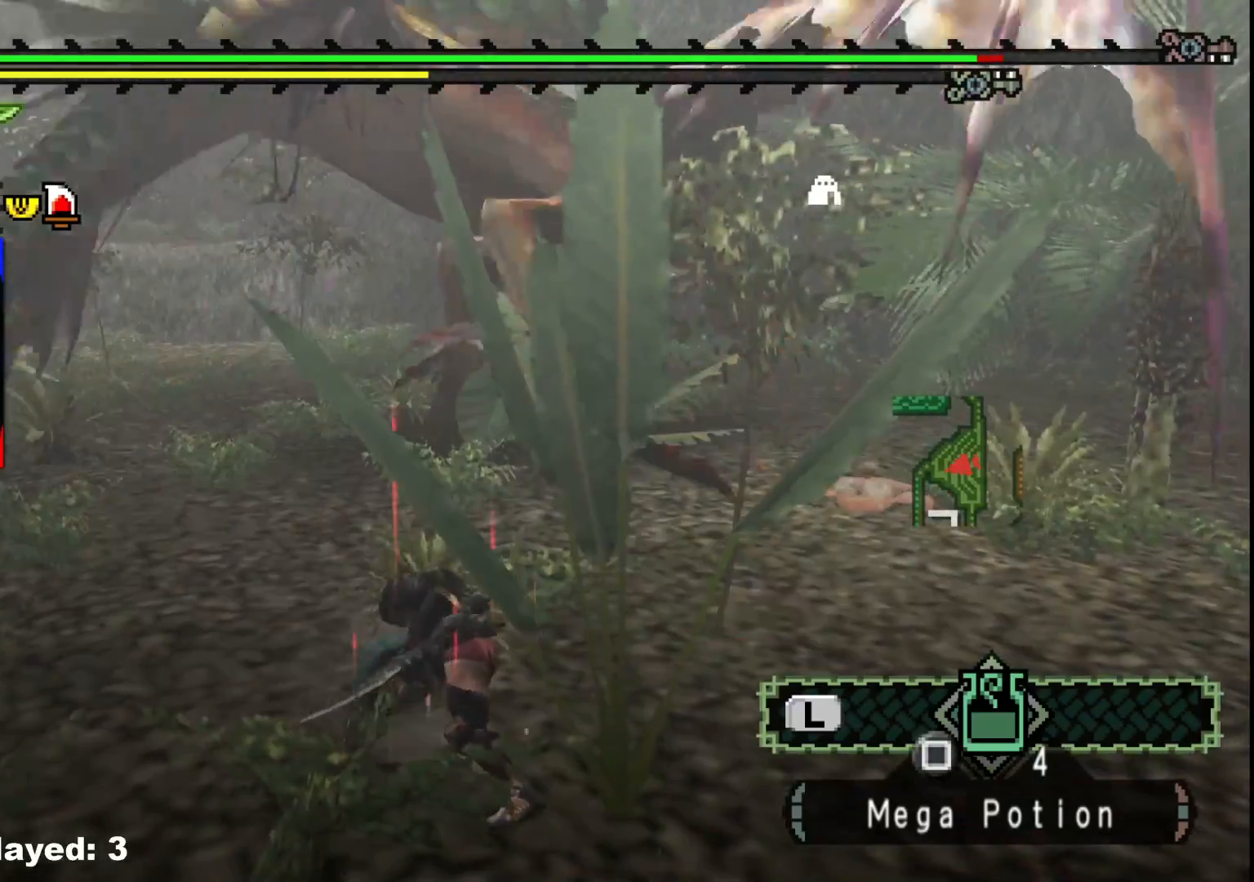
{"buttons": [], "left_stick": "up-left", "right_stick": "left", "events": [[100, "right_stick", "up-left"], [183, "left_stick", "up-left"], [400, "right_stick", "left"]]}
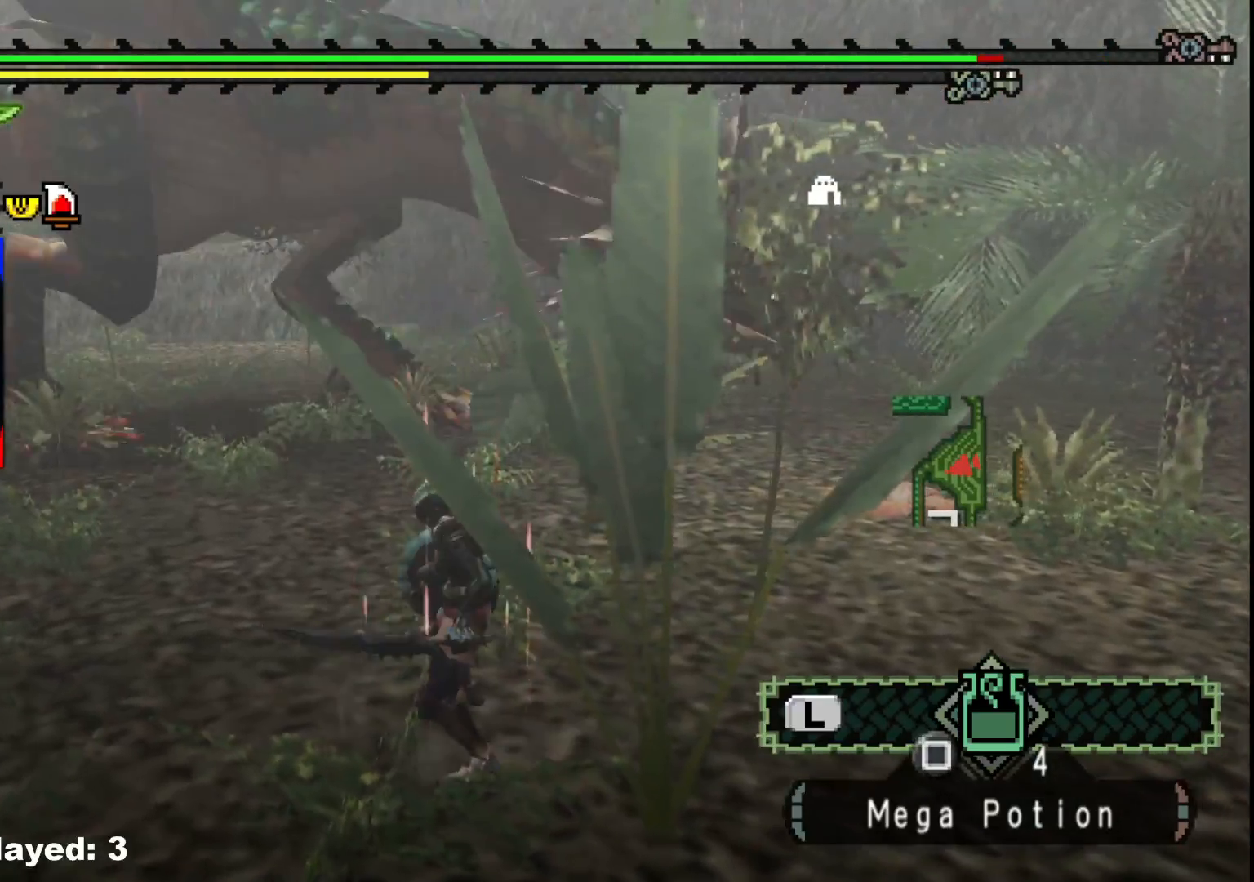
{"buttons": [], "left_stick": "left", "right_stick": "center", "events": [[83, "right_stick", "center"], [367, "left_stick", "left"]]}
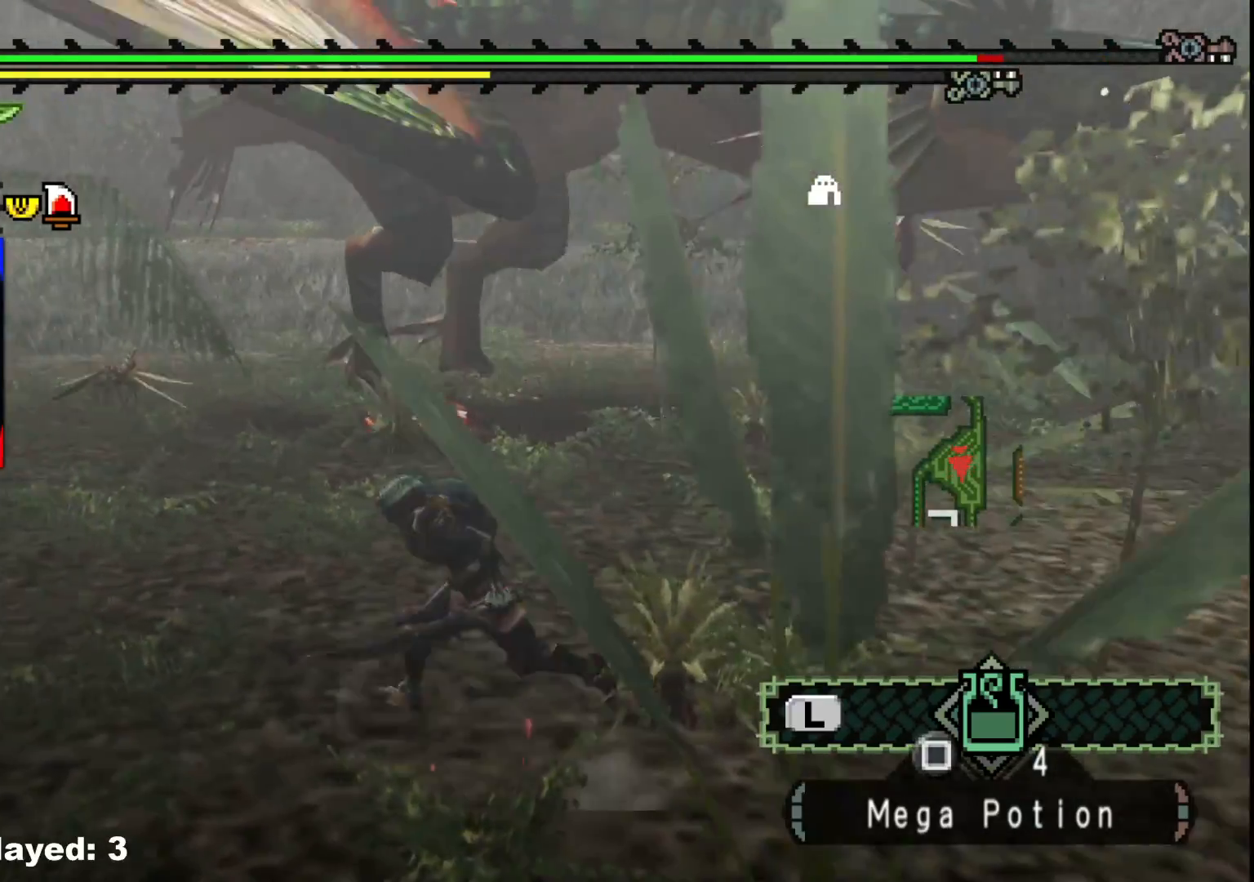
{"buttons": [], "left_stick": "left", "right_stick": "center", "events": [[250, "right_stick", "right"], [433, "right_stick", "center"]]}
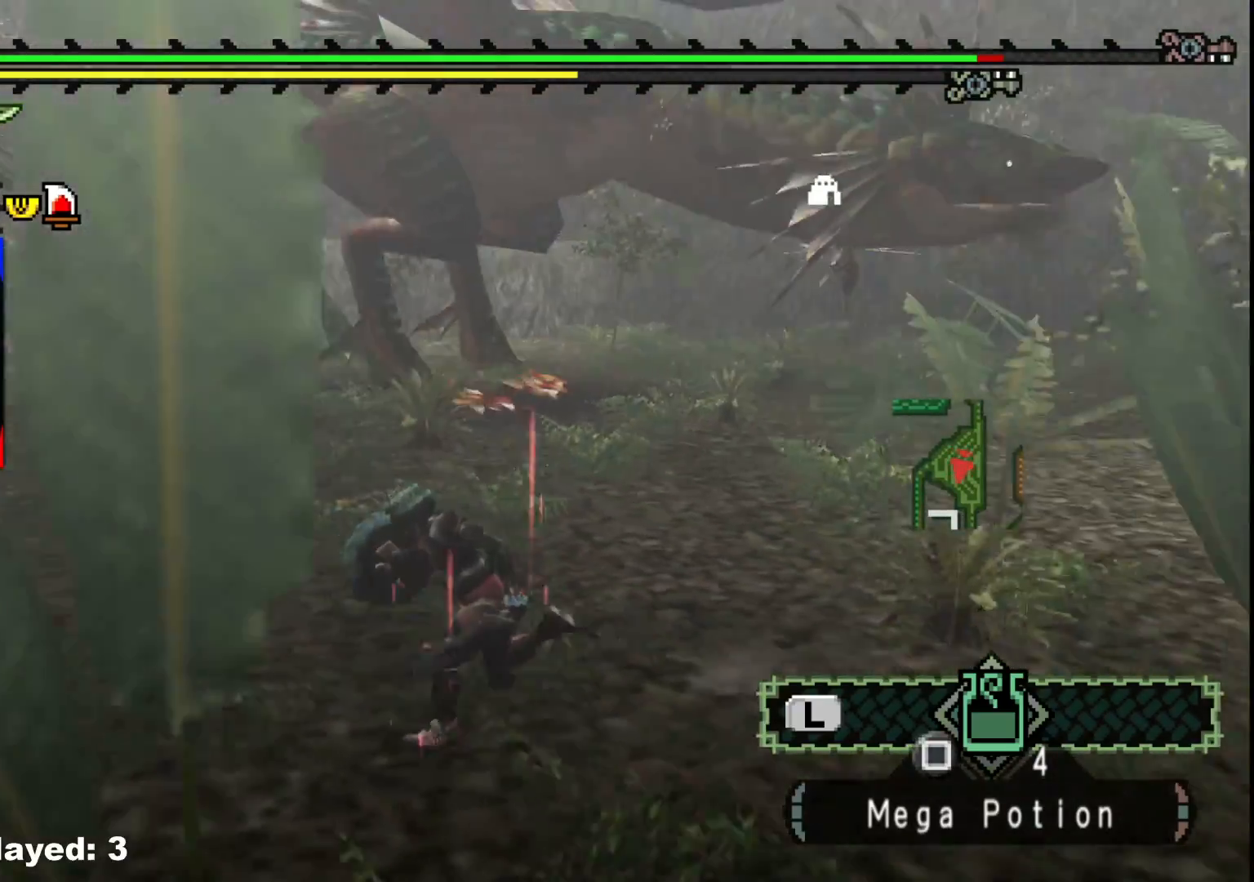
{"buttons": [], "left_stick": "left", "right_stick": "center", "events": []}
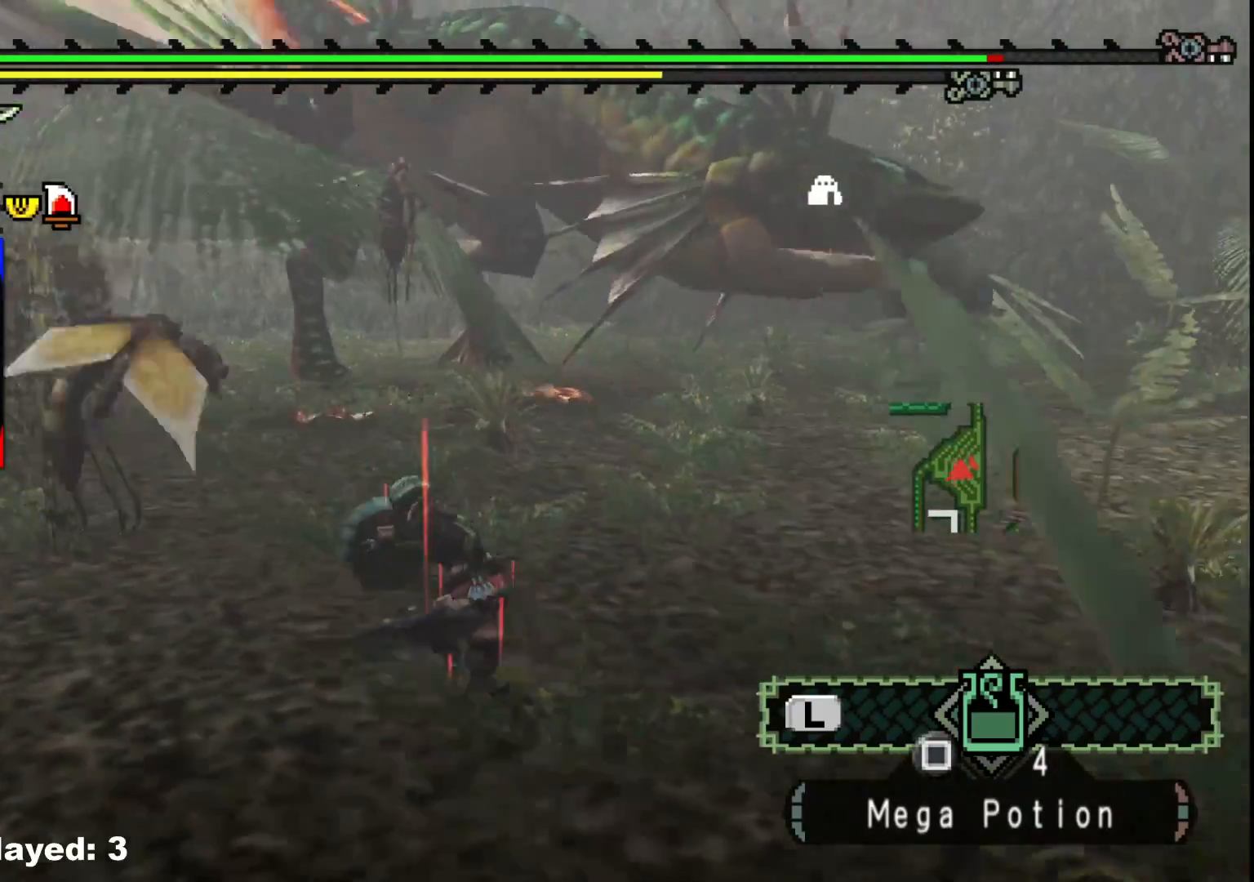
{"buttons": [], "left_stick": "left", "right_stick": "right", "events": [[317, "right_stick", "right"]]}
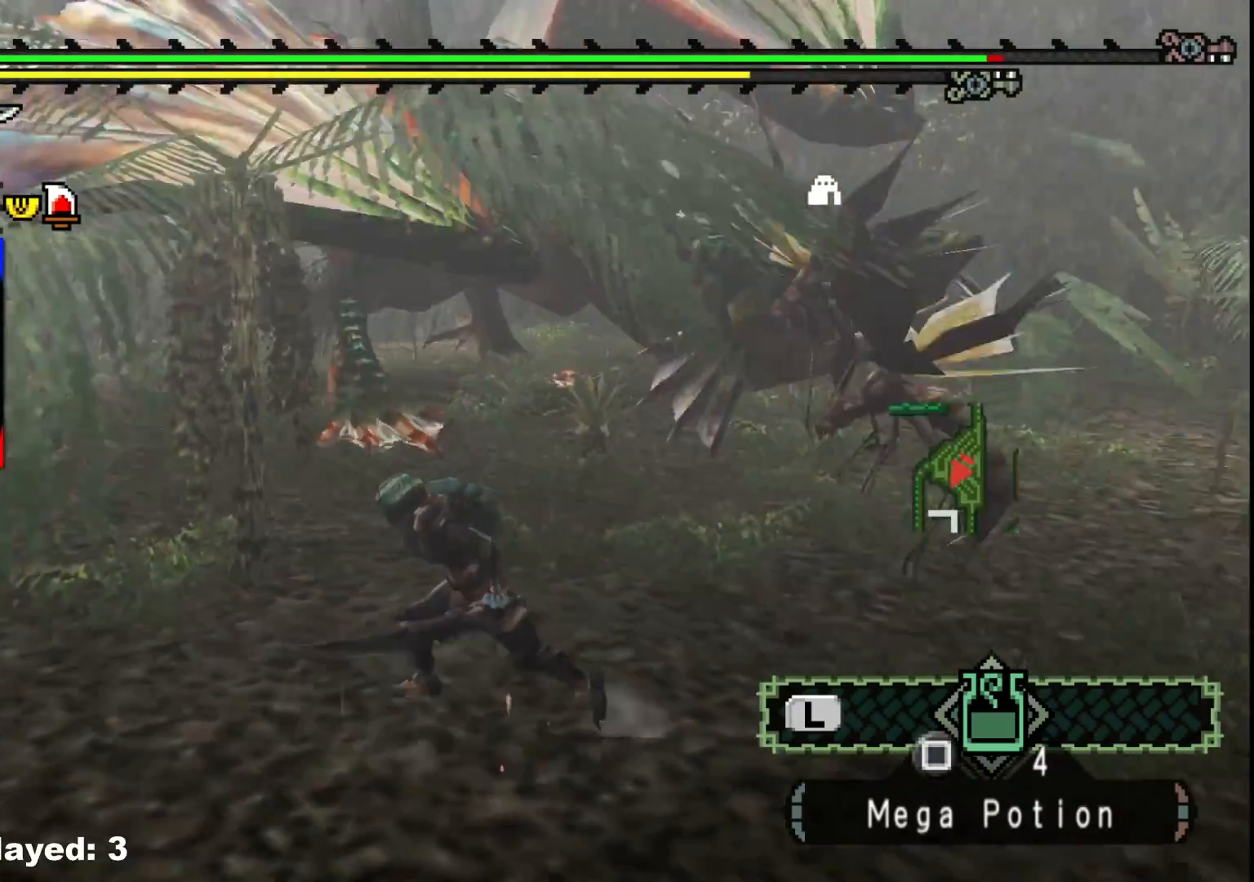
{"buttons": [], "left_stick": "up-left", "right_stick": "center", "events": [[17, "right_stick", "center"], [300, "left_stick", "up-left"]]}
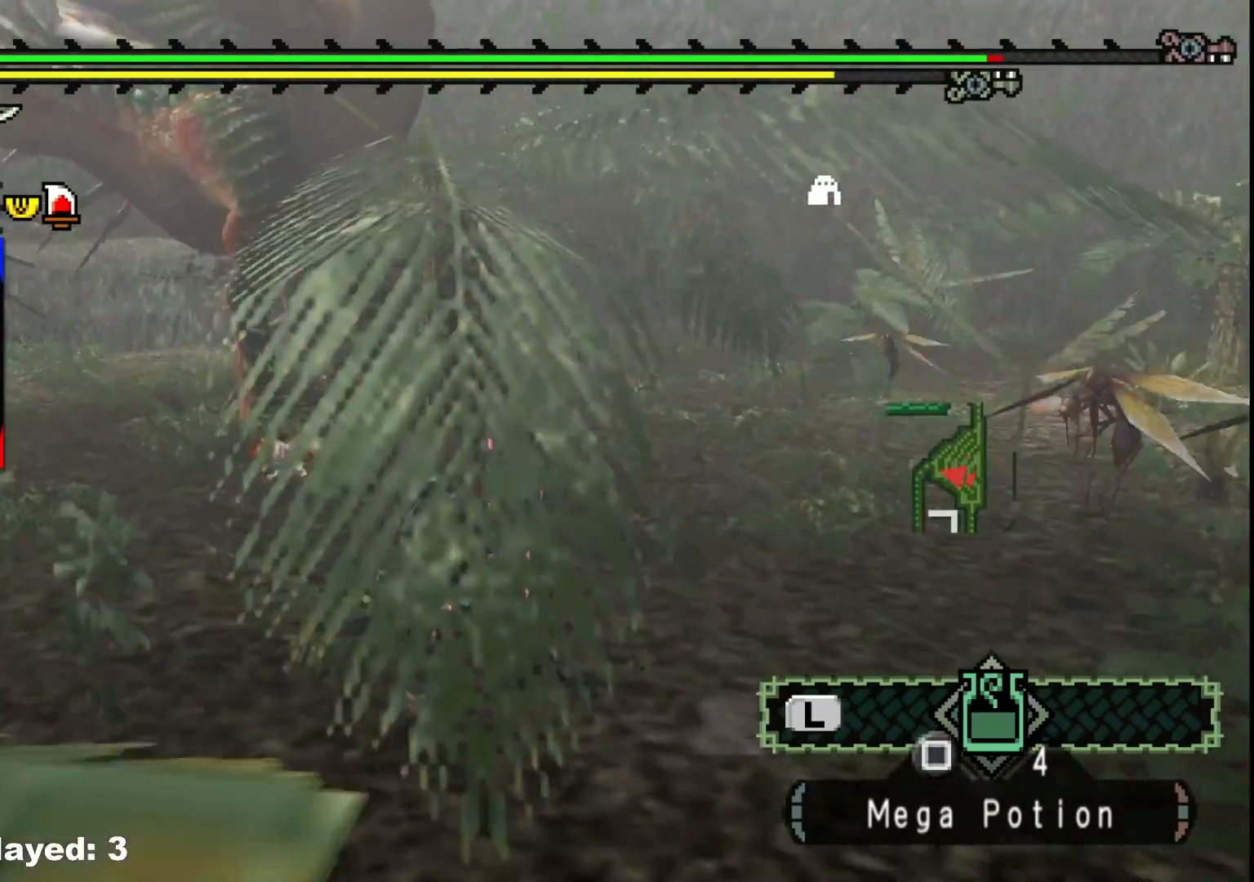
{"buttons": ["B", "Y"], "left_stick": "up", "right_stick": "center", "events": [[350, "left_stick", "up"], [400, "B", "down"], [400, "Y", "down"]]}
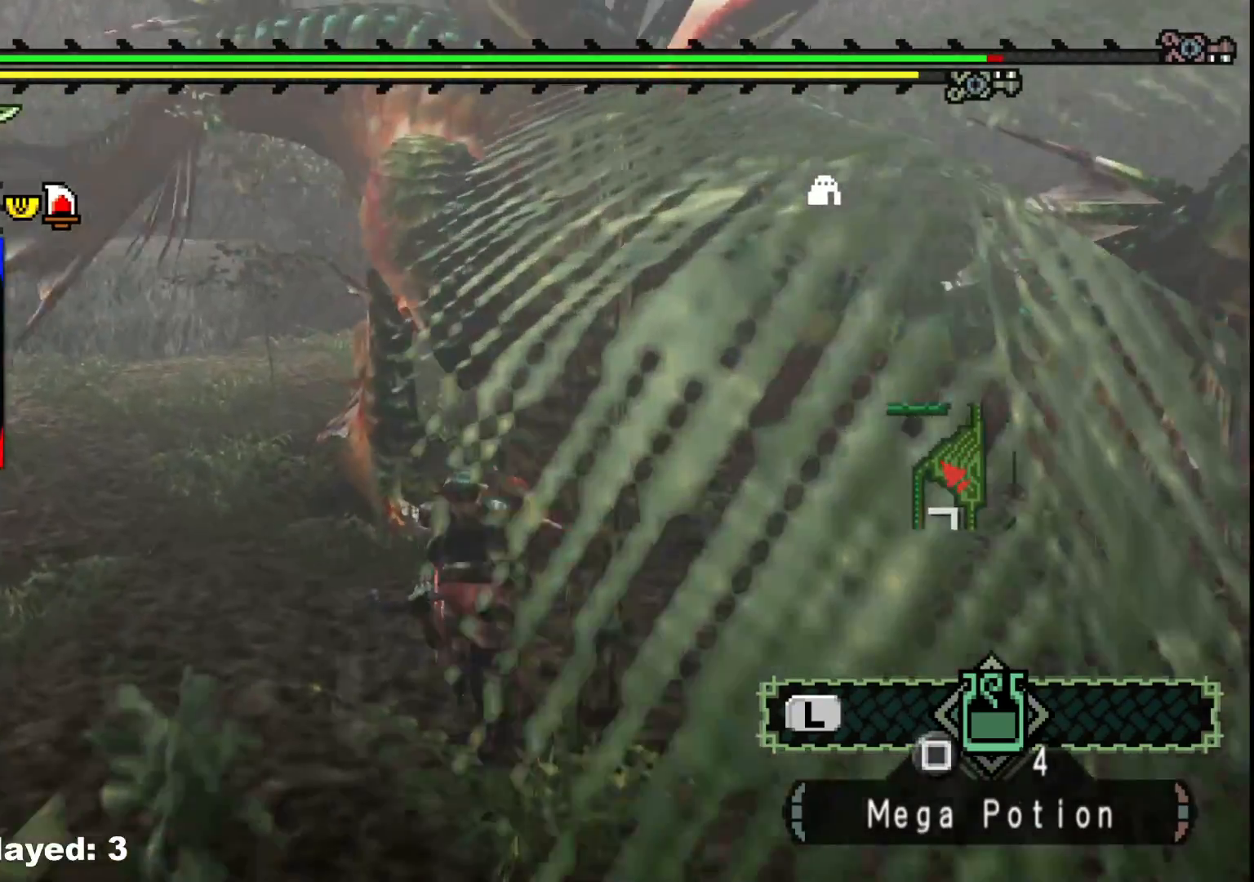
{"buttons": [], "left_stick": "right", "right_stick": "center", "events": [[67, "B", "up"], [67, "Y", "up"], [133, "left_stick", "center"], [150, "Y", "down"], [250, "Y", "up"], [317, "Y", "down"], [450, "Y", "up"], [500, "left_stick", "right"]]}
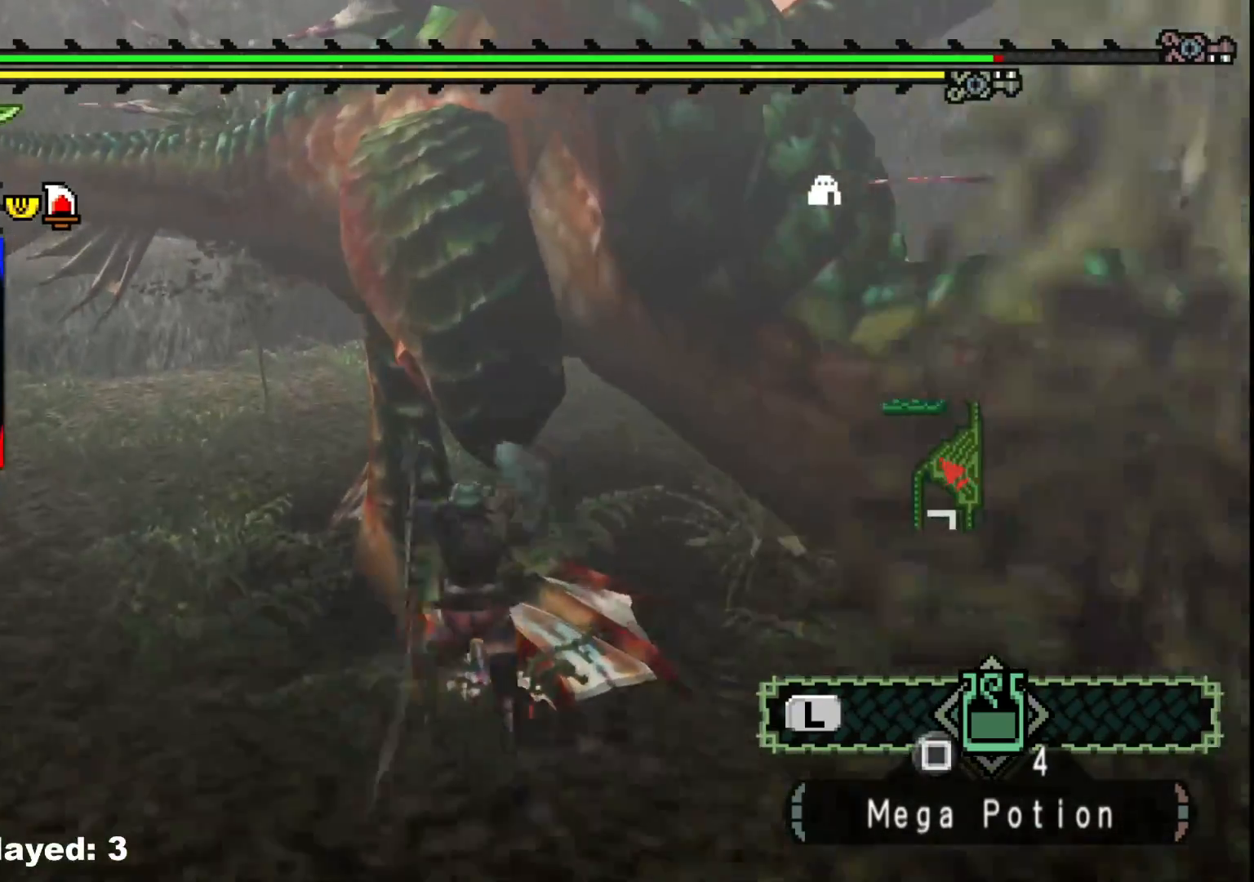
{"buttons": ["Y"], "left_stick": "up-right", "right_stick": "center", "events": [[17, "Y", "down"], [133, "Y", "up"], [200, "Y", "down"], [200, "left_stick", "up-right"], [333, "Y", "up"], [383, "Y", "down"]]}
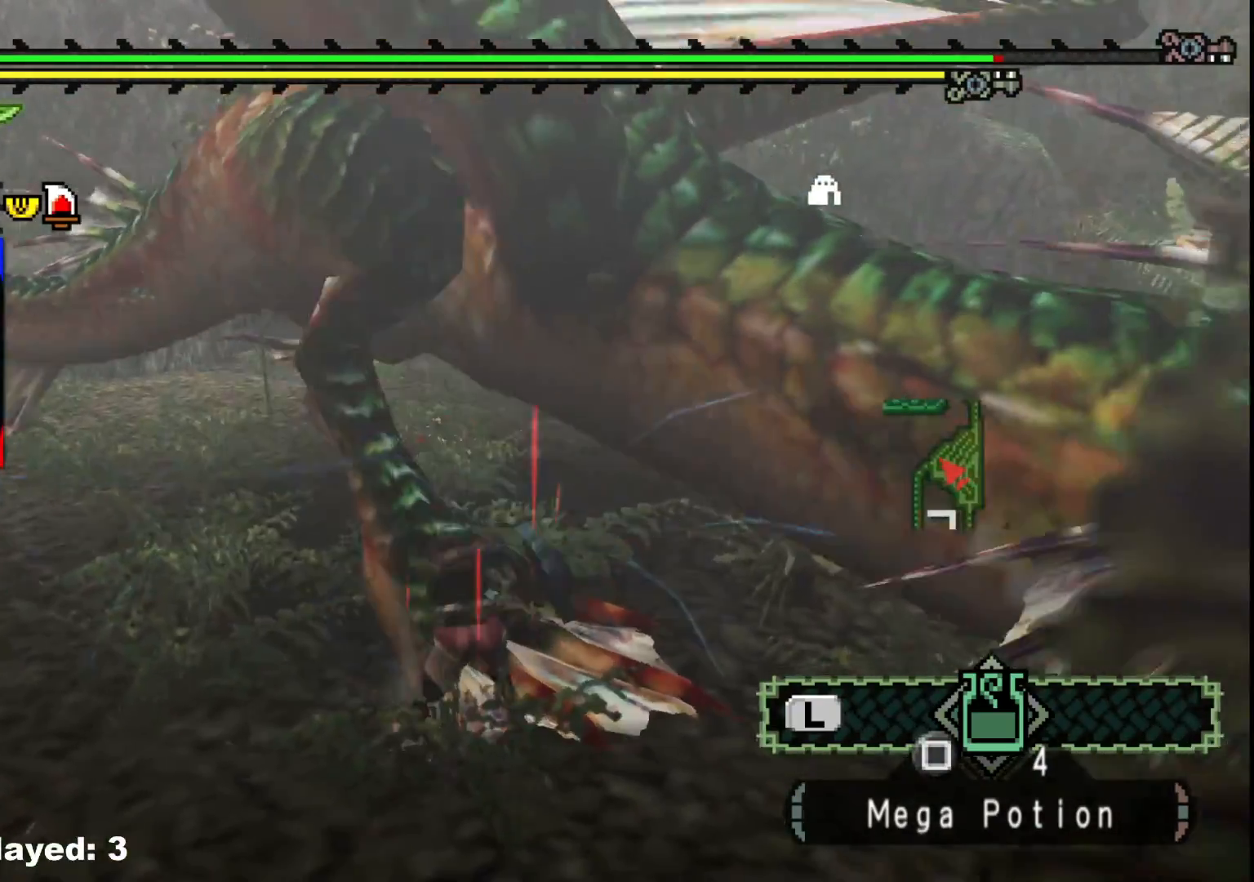
{"buttons": ["Y"], "left_stick": "up-left", "right_stick": "center", "events": [[17, "Y", "up"], [83, "Y", "down"], [200, "Y", "up"], [200, "left_stick", "up-left"], [250, "Y", "down"], [383, "Y", "up"], [467, "Y", "down"]]}
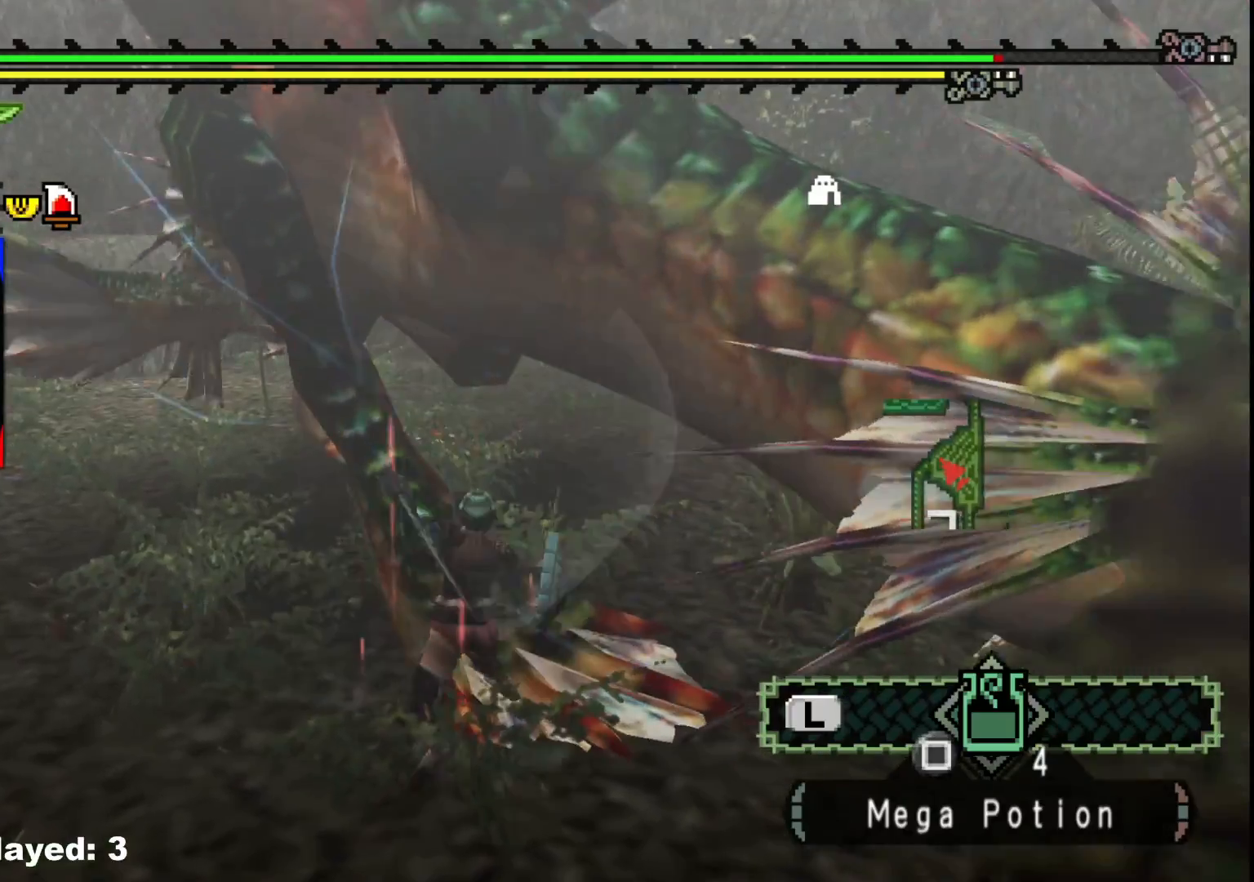
{"buttons": [], "left_stick": "up-left", "right_stick": "center", "events": [[33, "Y", "up"], [183, "B", "down"], [267, "B", "up"], [333, "B", "down"], [433, "B", "up"]]}